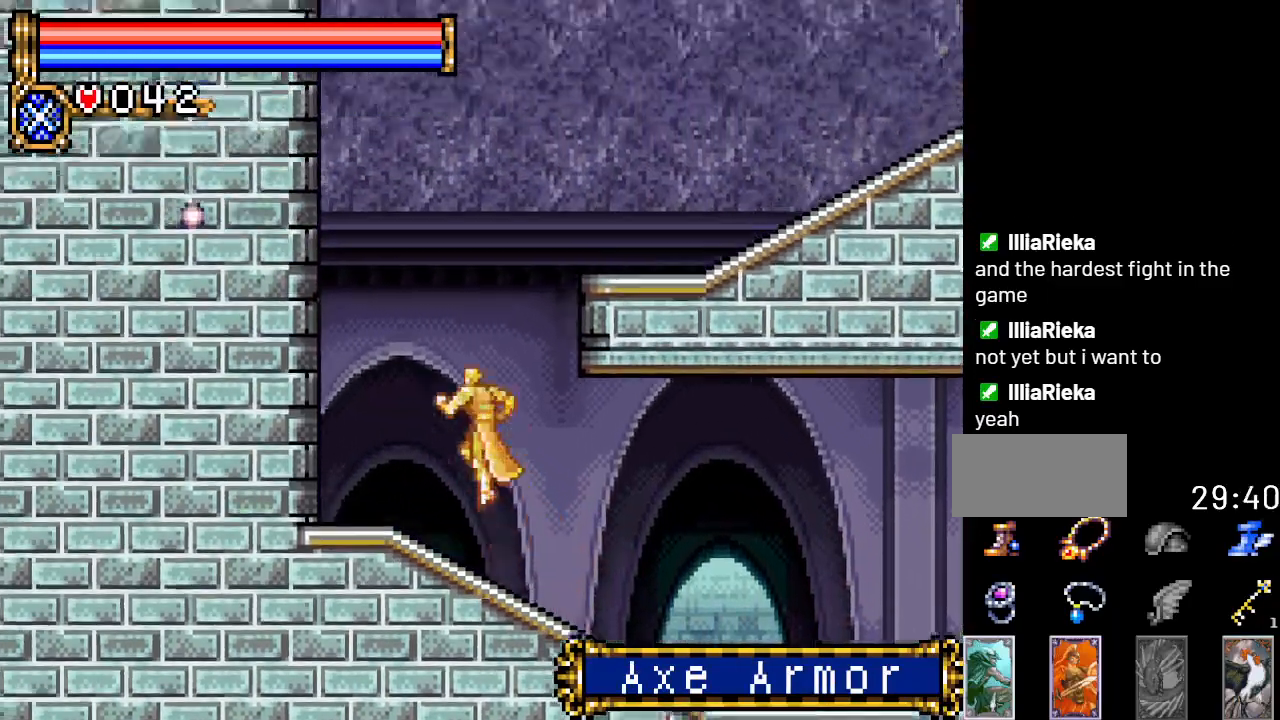
Gameplay with a controller (Nintendo layout); each line is a JSON object with the inputs held at the frame after it. "events" lists button and stick changes between this image and that frame as [ms after this image, input, new state], when the widget could be followed in between. Not read: L3 R3.
{"buttons": ["DPAD_LEFT"], "events": [[66, "B", "down"], [150, "A", "up"], [250, "B", "up"]]}
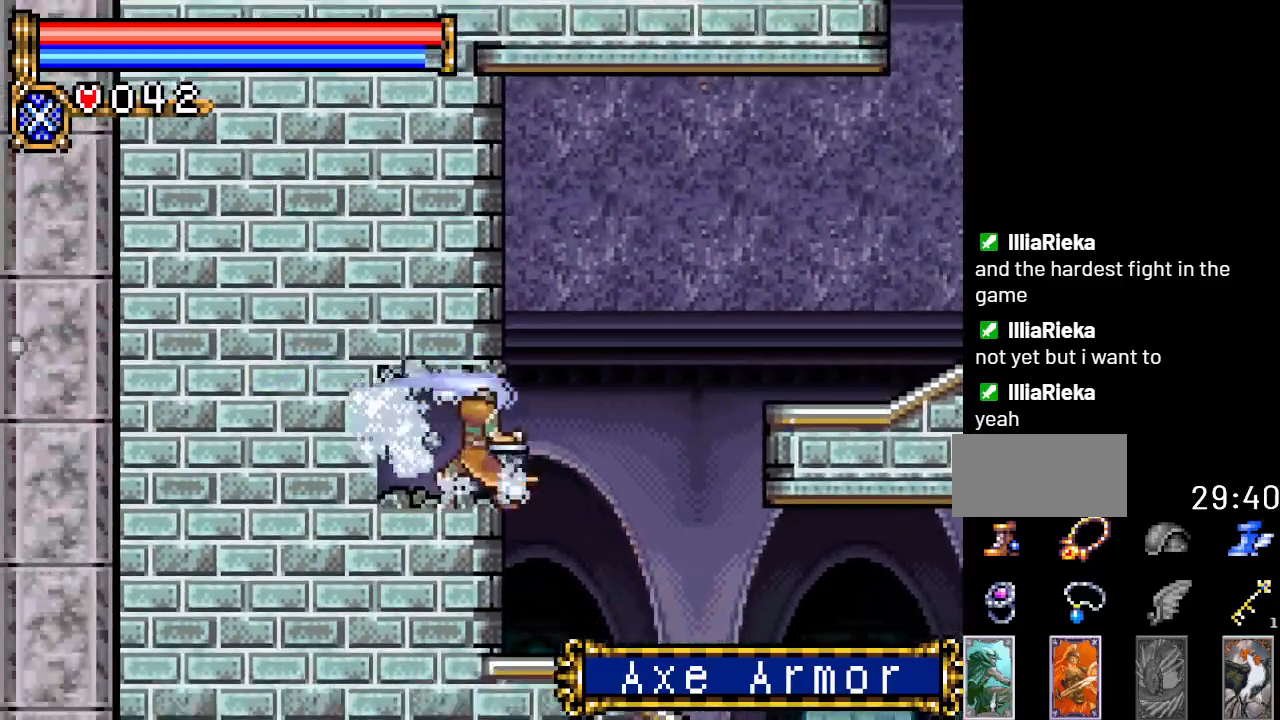
{"buttons": ["DPAD_LEFT"], "events": []}
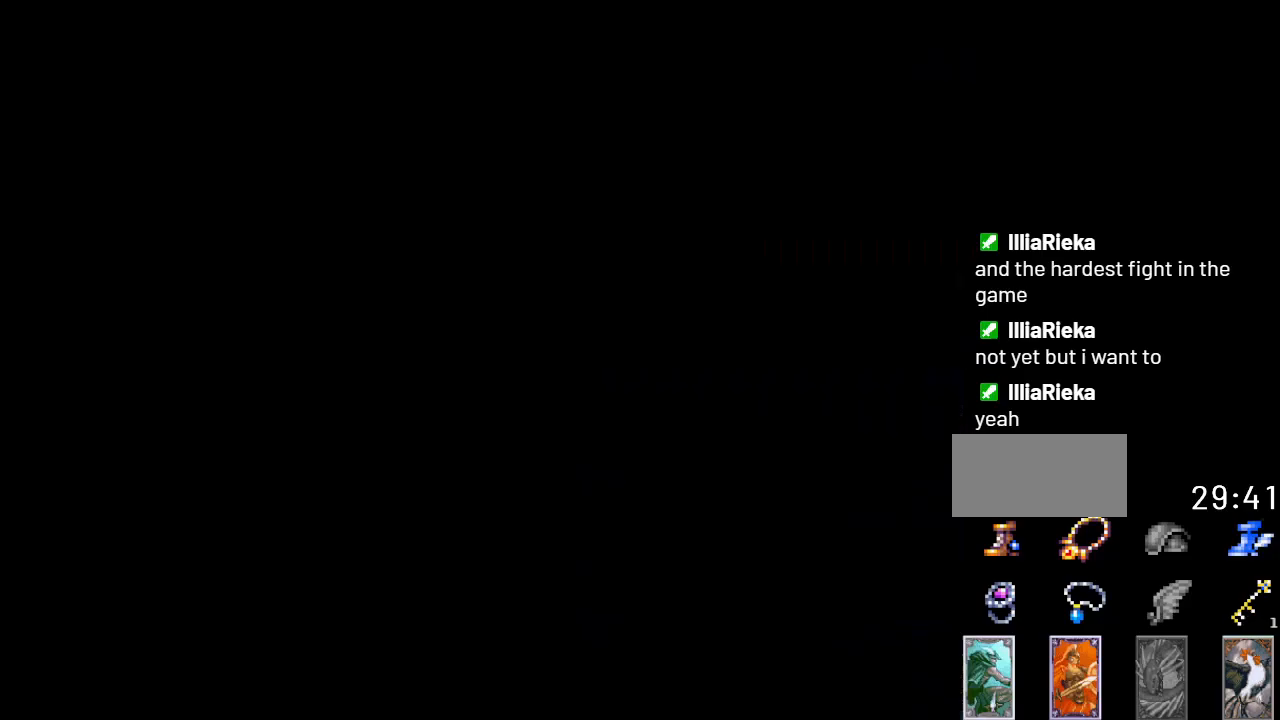
{"buttons": ["DPAD_LEFT"], "events": []}
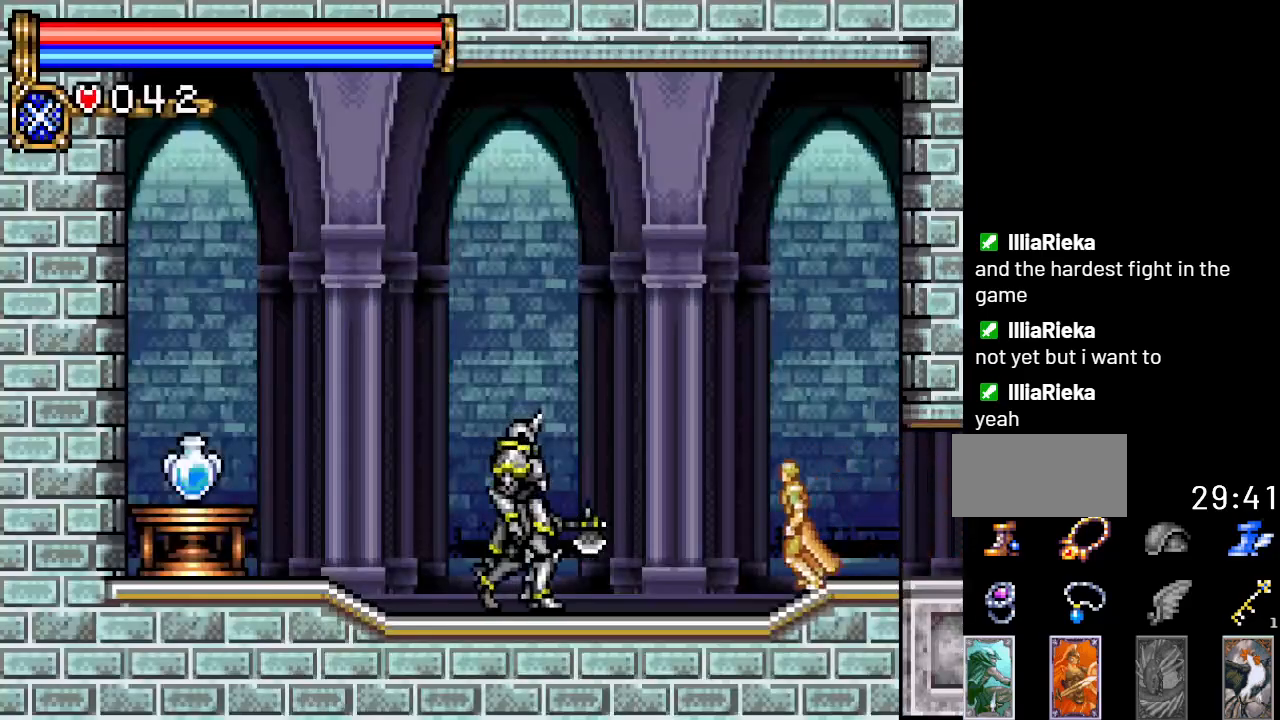
{"buttons": ["DPAD_LEFT"], "events": [[150, "DPAD_DOWN", "down"], [150, "DPAD_LEFT", "up"], [267, "A", "down"], [400, "A", "up"], [467, "DPAD_DOWN", "up"], [467, "DPAD_LEFT", "down"]]}
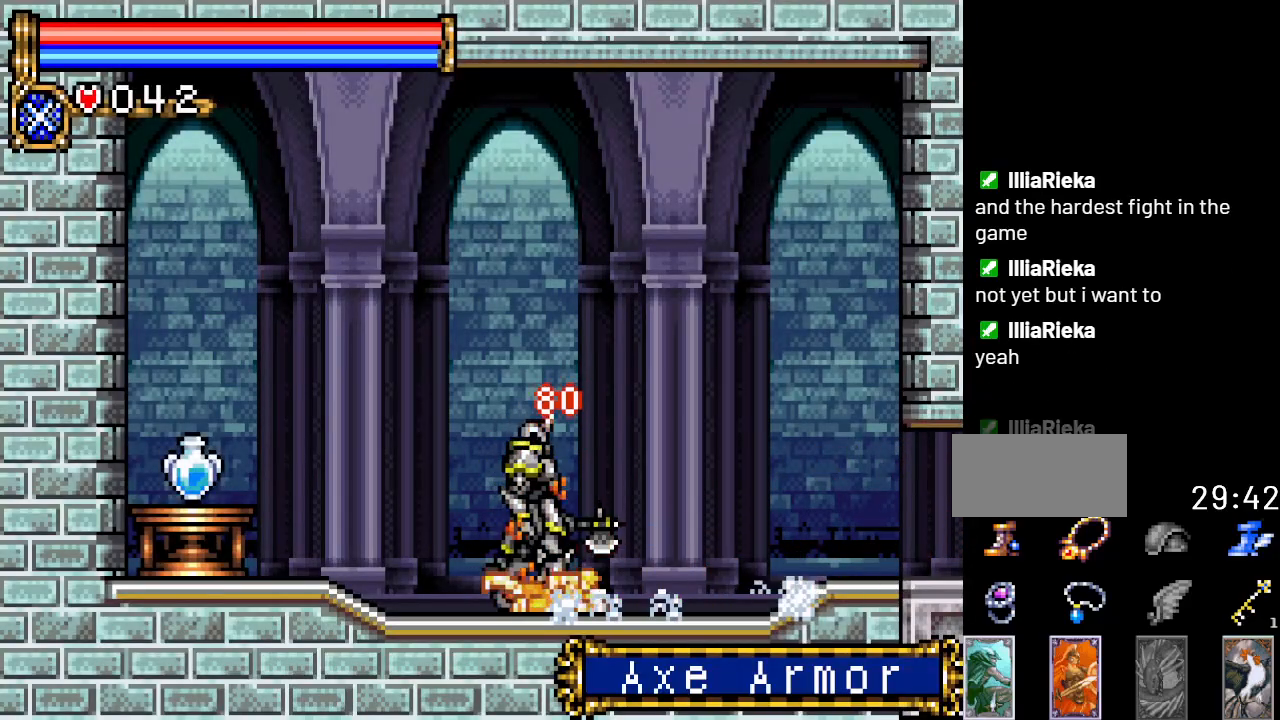
{"buttons": ["A", "DPAD_LEFT"], "events": [[500, "A", "down"]]}
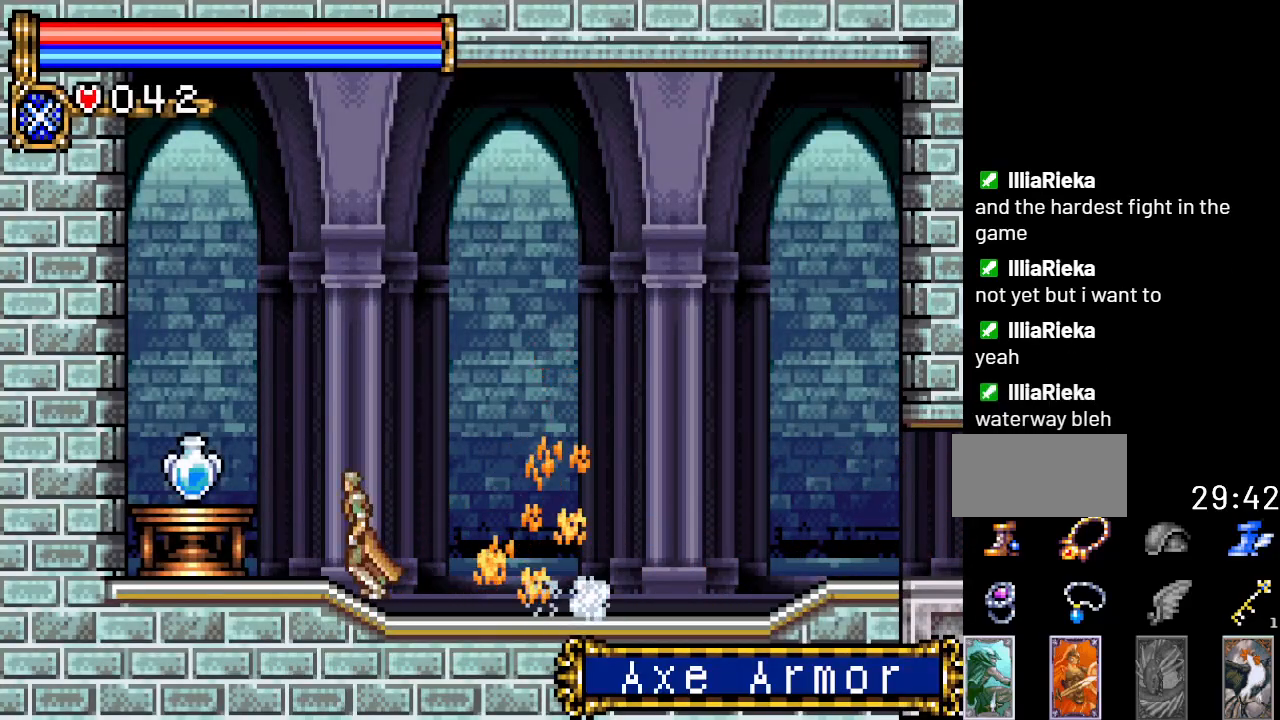
{"buttons": ["DPAD_RIGHT"], "events": [[117, "A", "up"], [367, "DPAD_LEFT", "up"], [501, "DPAD_RIGHT", "down"]]}
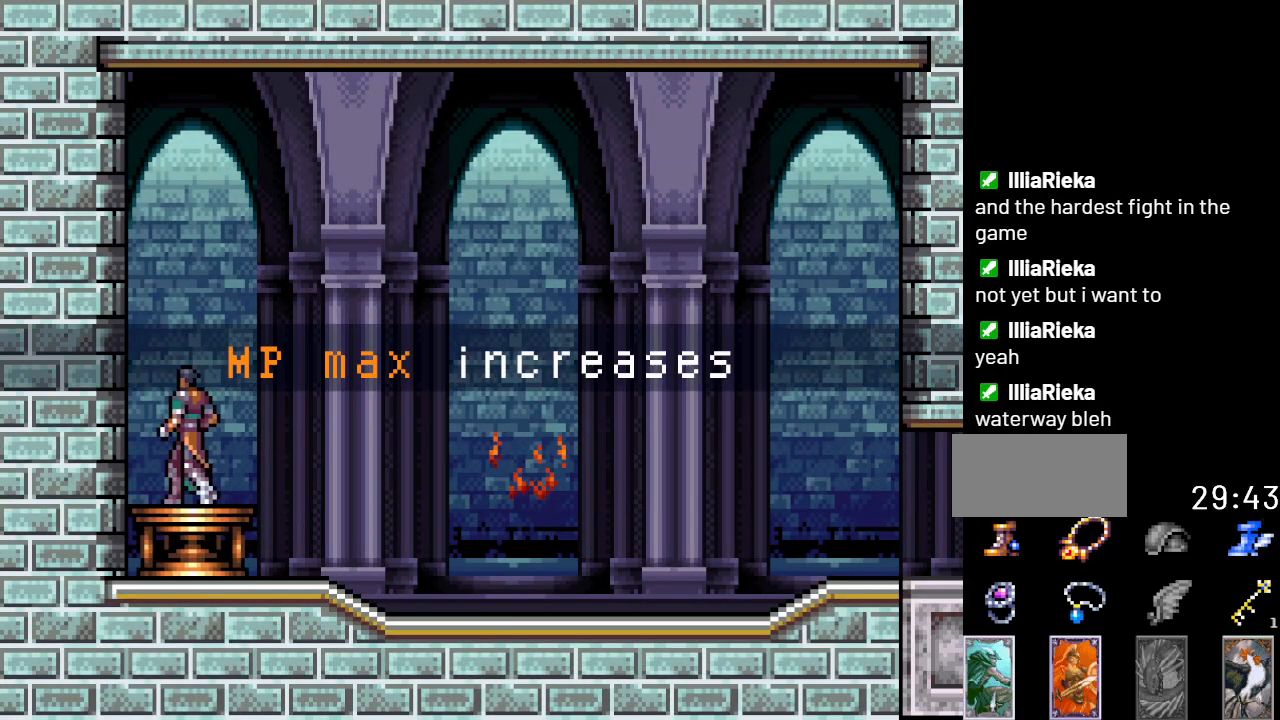
{"buttons": ["DPAD_RIGHT"], "events": [[100, "A", "down"], [233, "A", "up"]]}
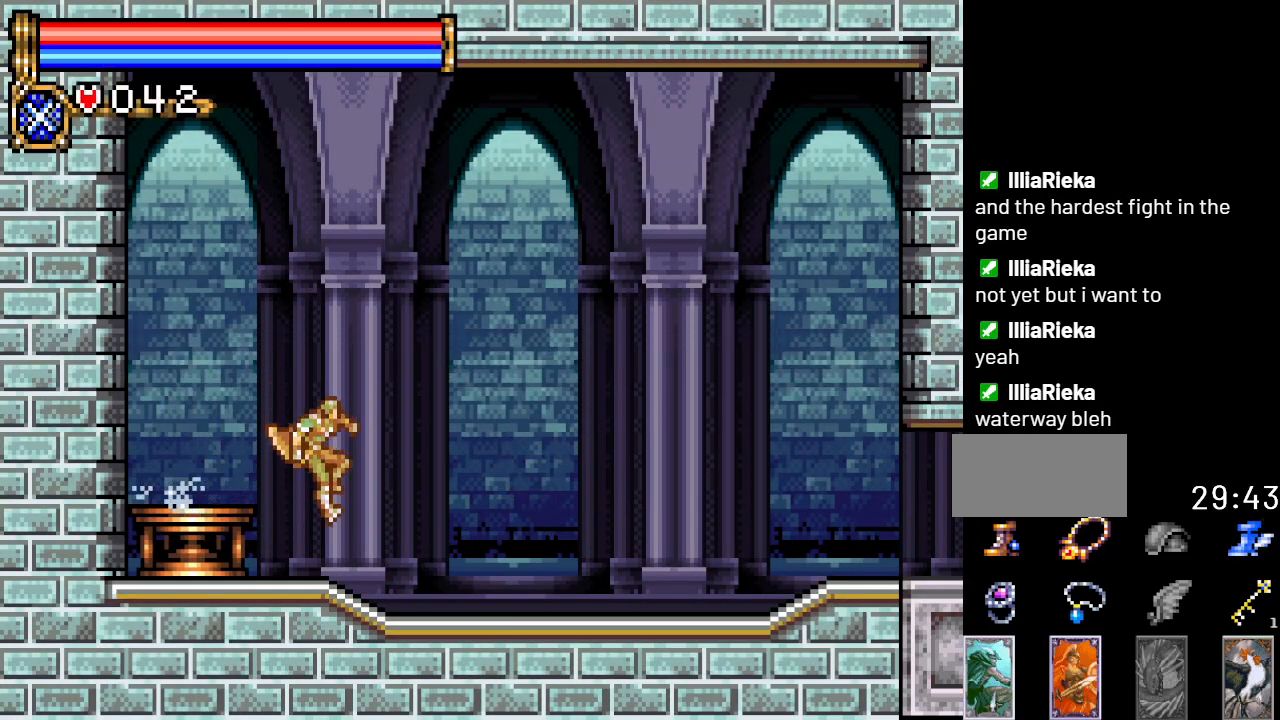
{"buttons": ["DPAD_RIGHT"], "events": []}
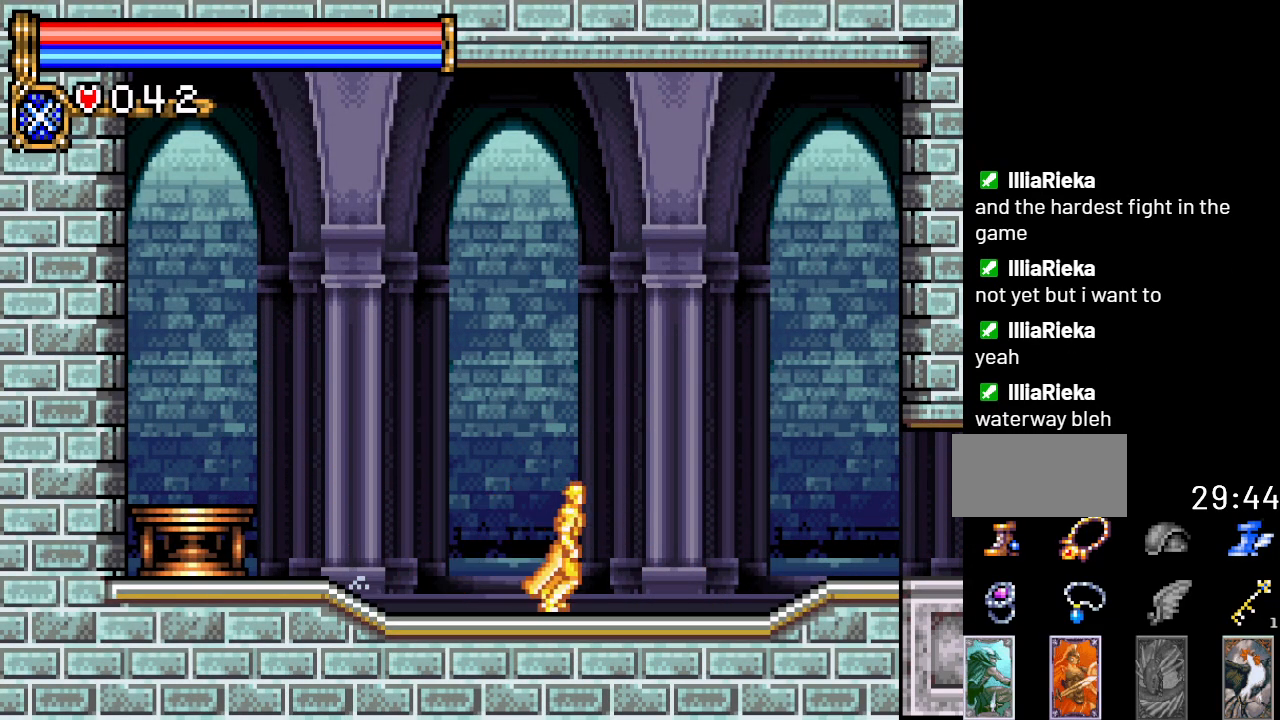
{"buttons": ["DPAD_RIGHT"], "events": []}
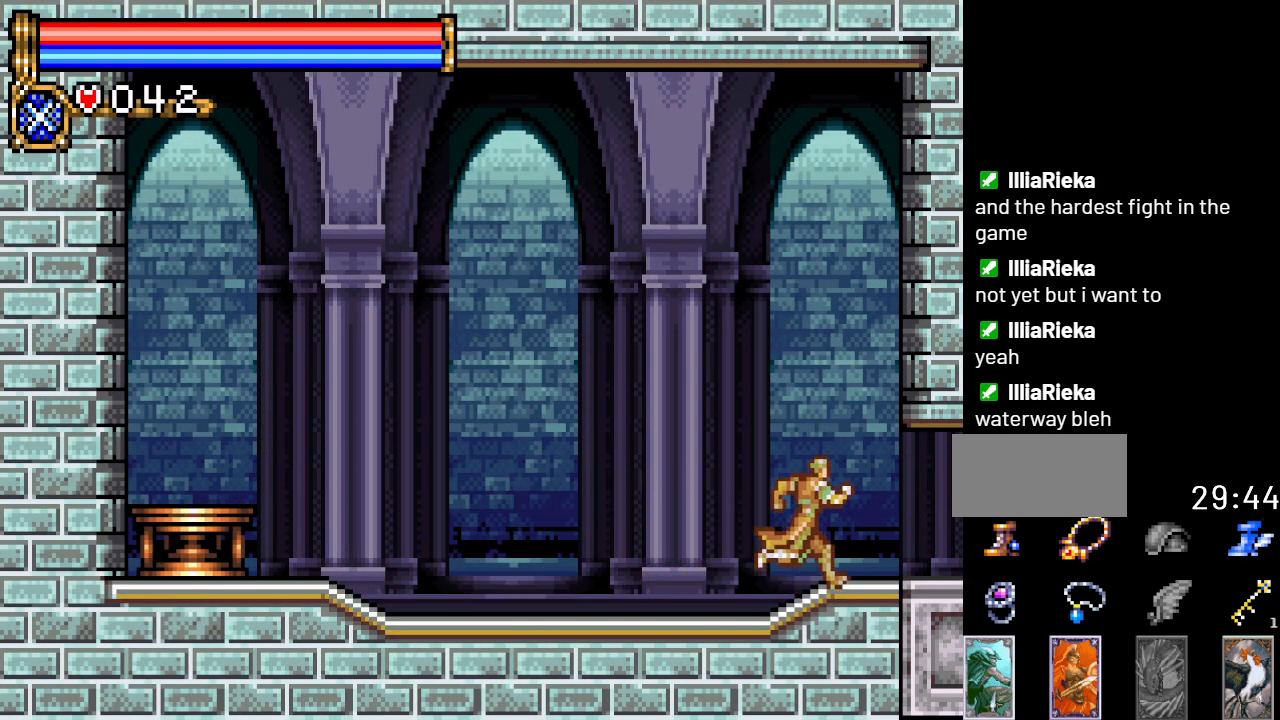
{"buttons": ["DPAD_RIGHT"], "events": []}
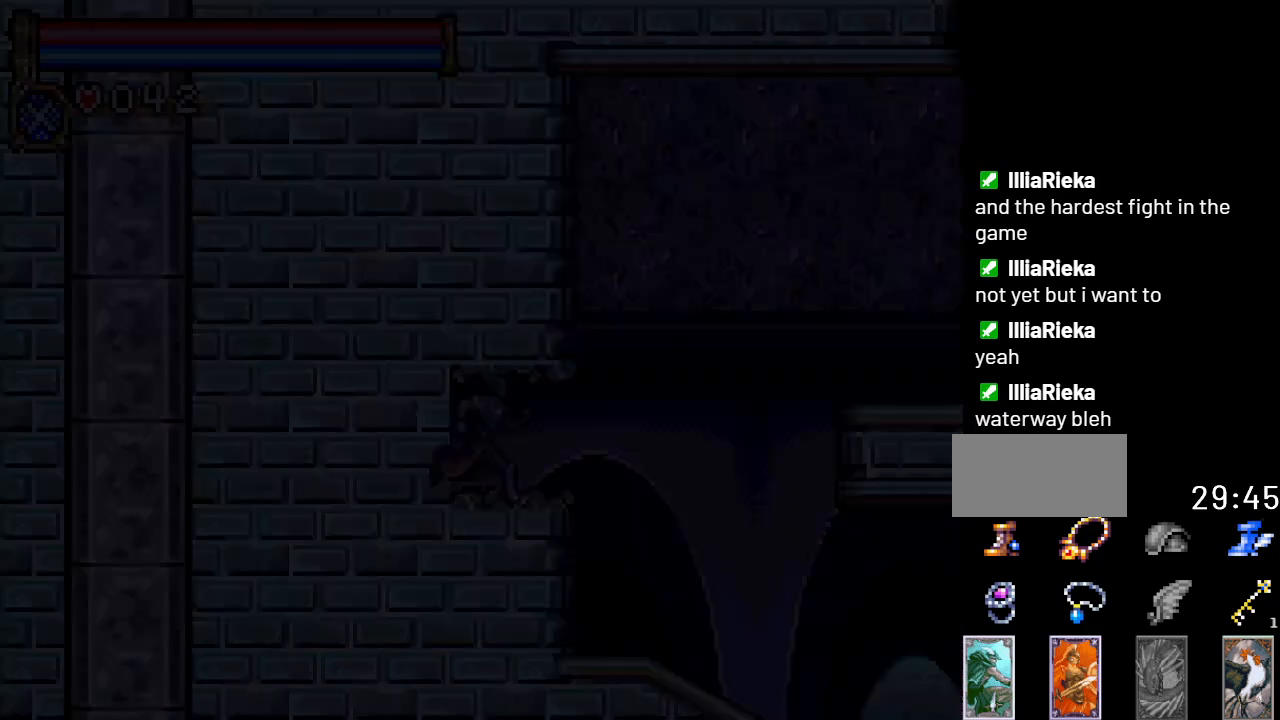
{"buttons": ["DPAD_RIGHT"], "events": []}
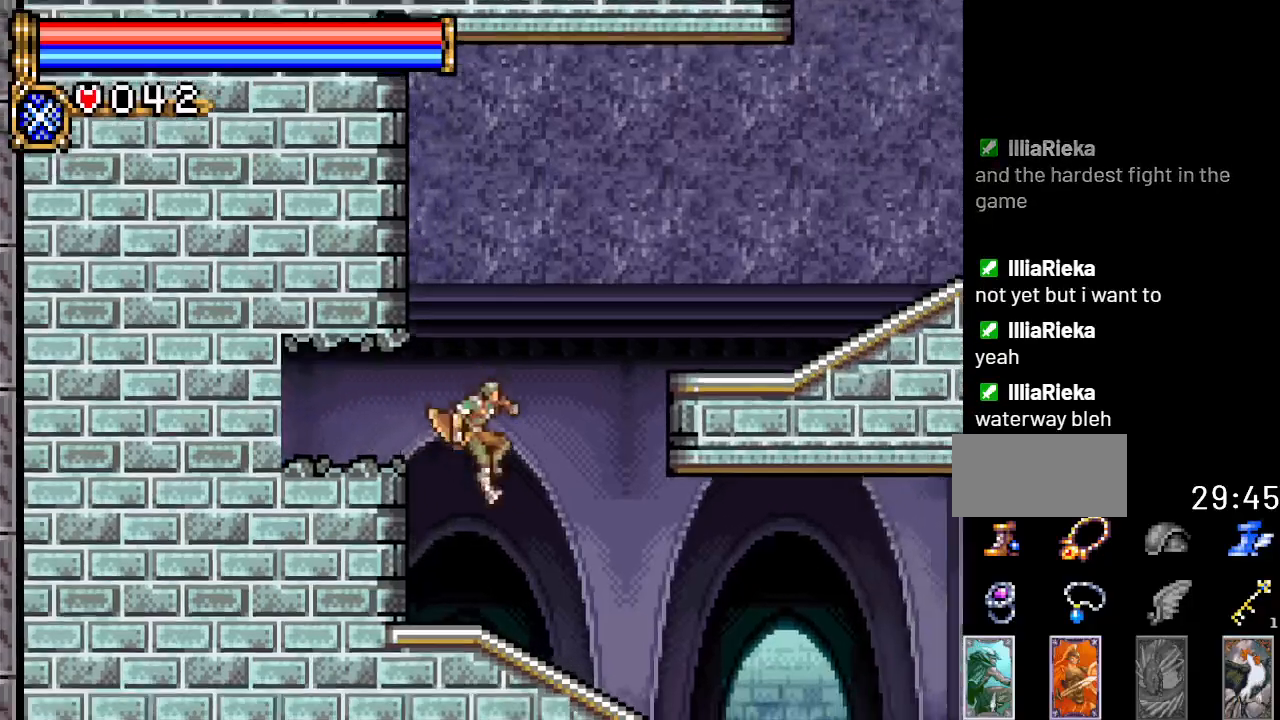
{"buttons": ["DPAD_RIGHT"], "events": []}
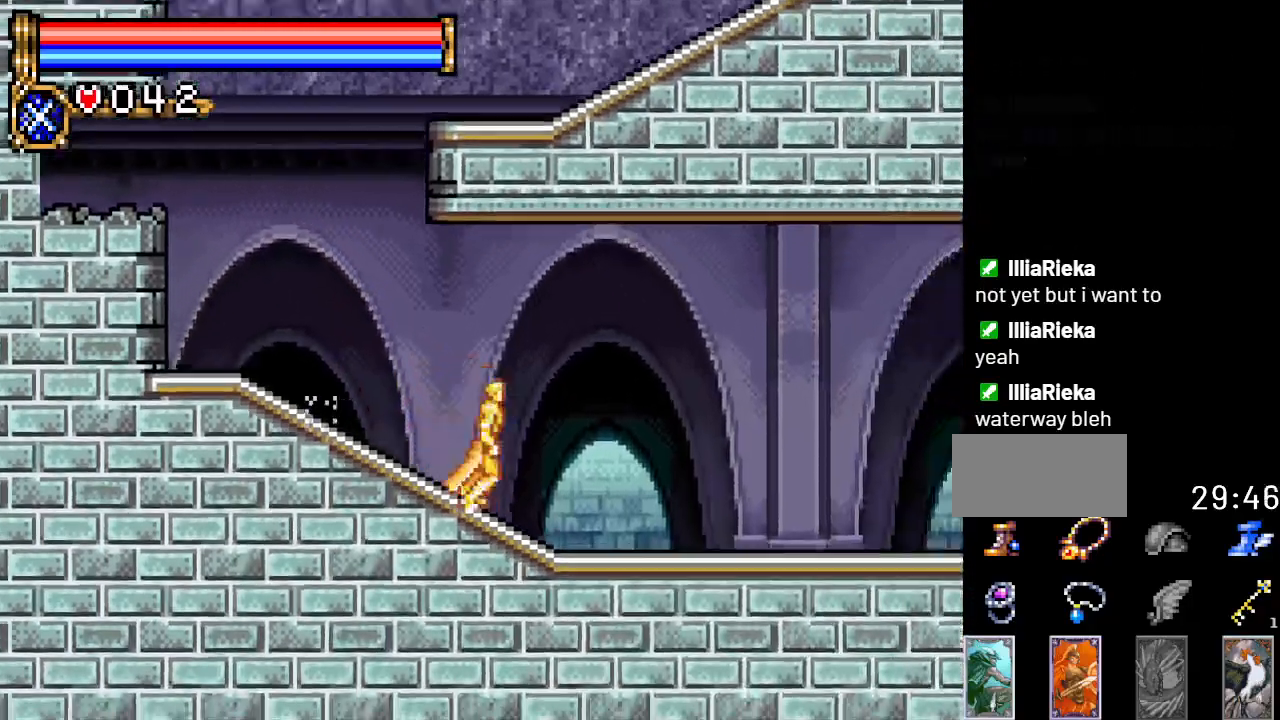
{"buttons": ["DPAD_RIGHT"], "events": []}
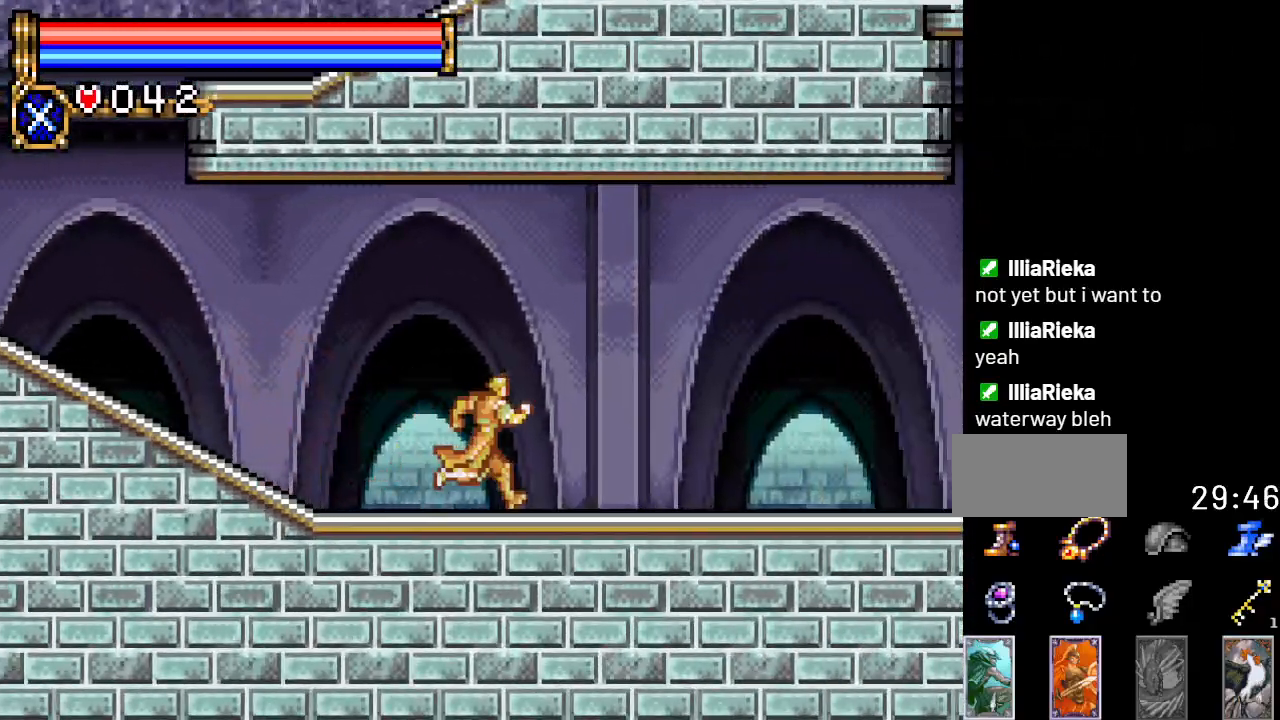
{"buttons": ["DPAD_RIGHT"], "events": []}
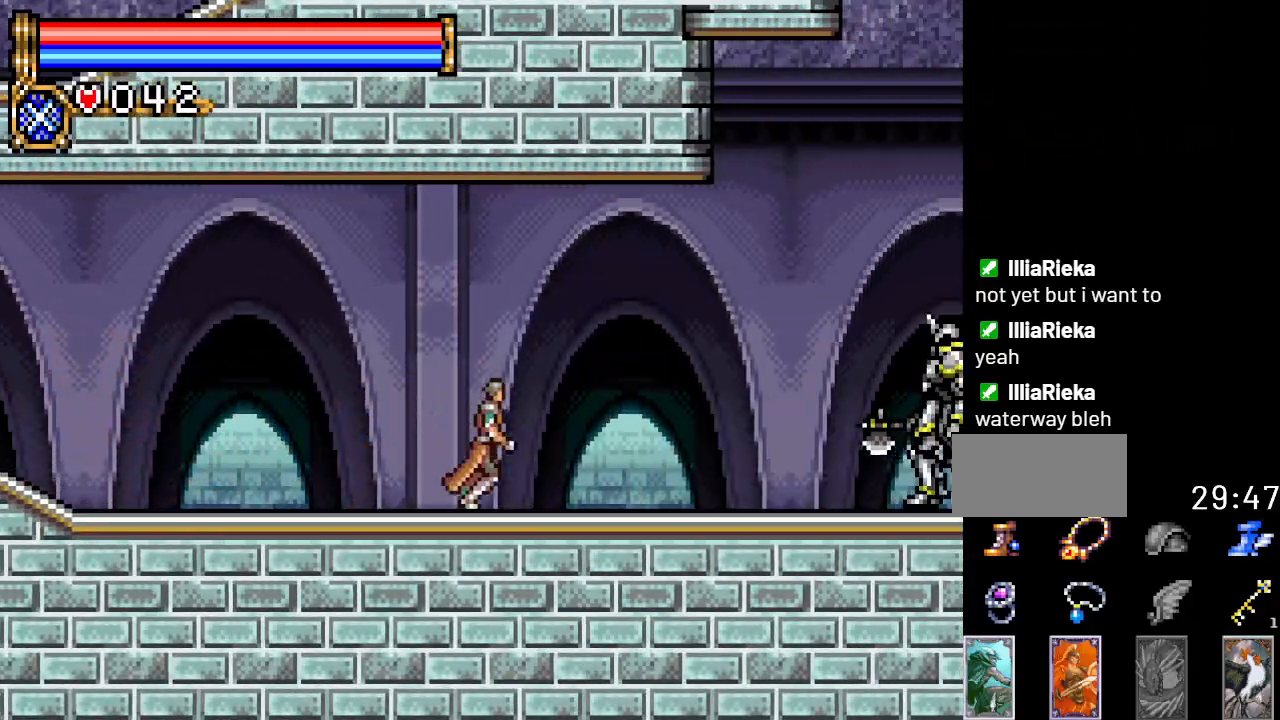
{"buttons": ["DPAD_DOWN", "DPAD_RIGHT"], "events": [[484, "DPAD_DOWN", "down"]]}
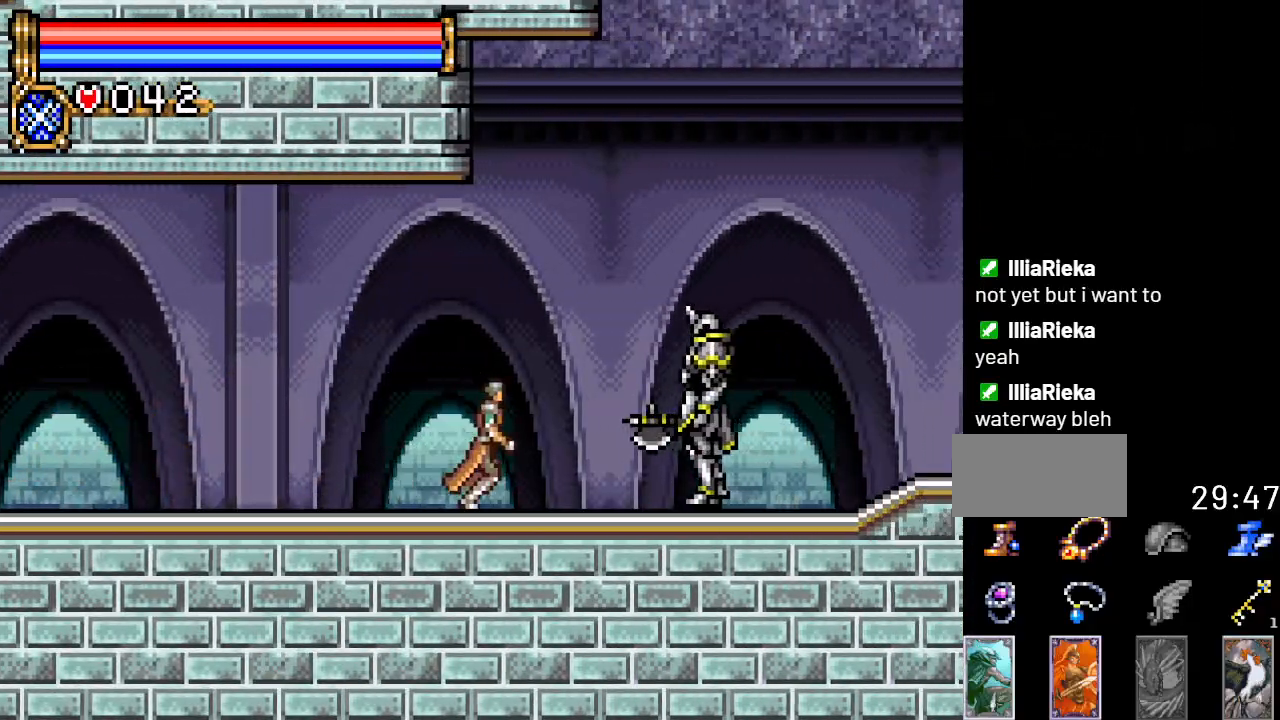
{"buttons": ["DPAD_RIGHT"], "events": [[17, "DPAD_RIGHT", "up"], [84, "A", "down"], [251, "A", "up"], [301, "DPAD_DOWN", "up"], [301, "DPAD_RIGHT", "down"]]}
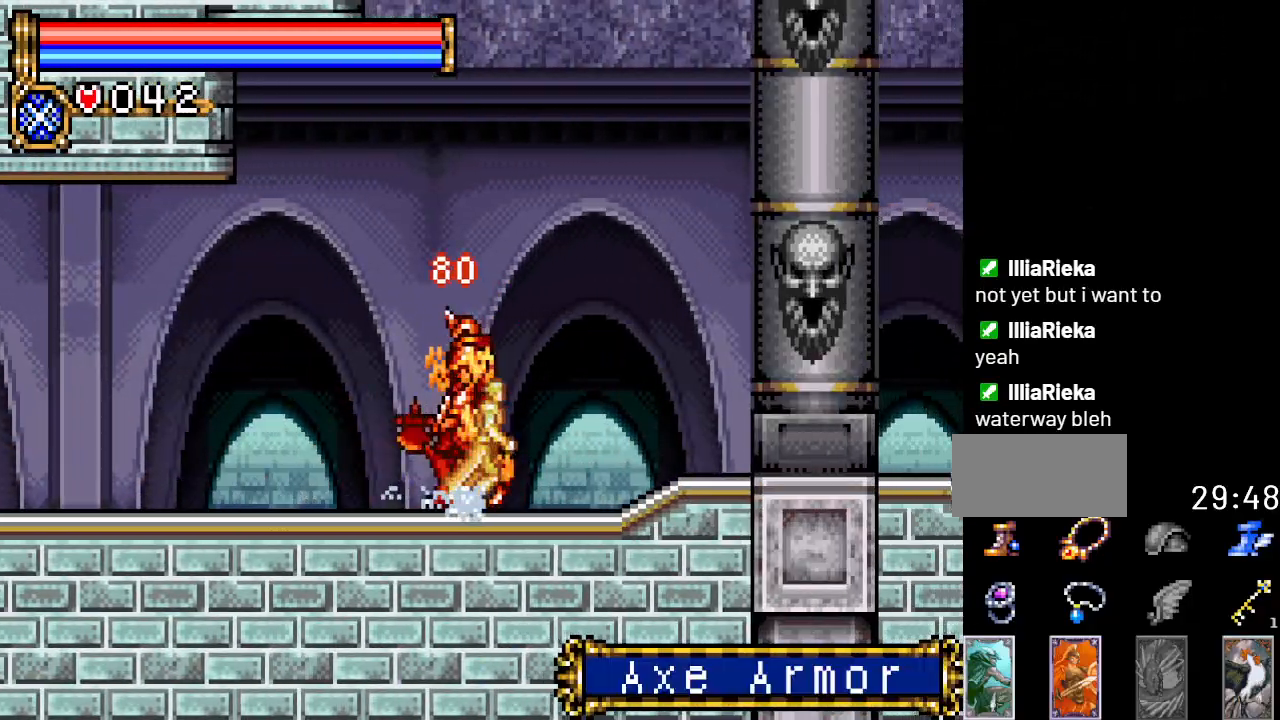
{"buttons": ["DPAD_RIGHT"], "events": [[183, "A", "down"], [250, "B", "down"], [267, "A", "up"], [400, "B", "up"]]}
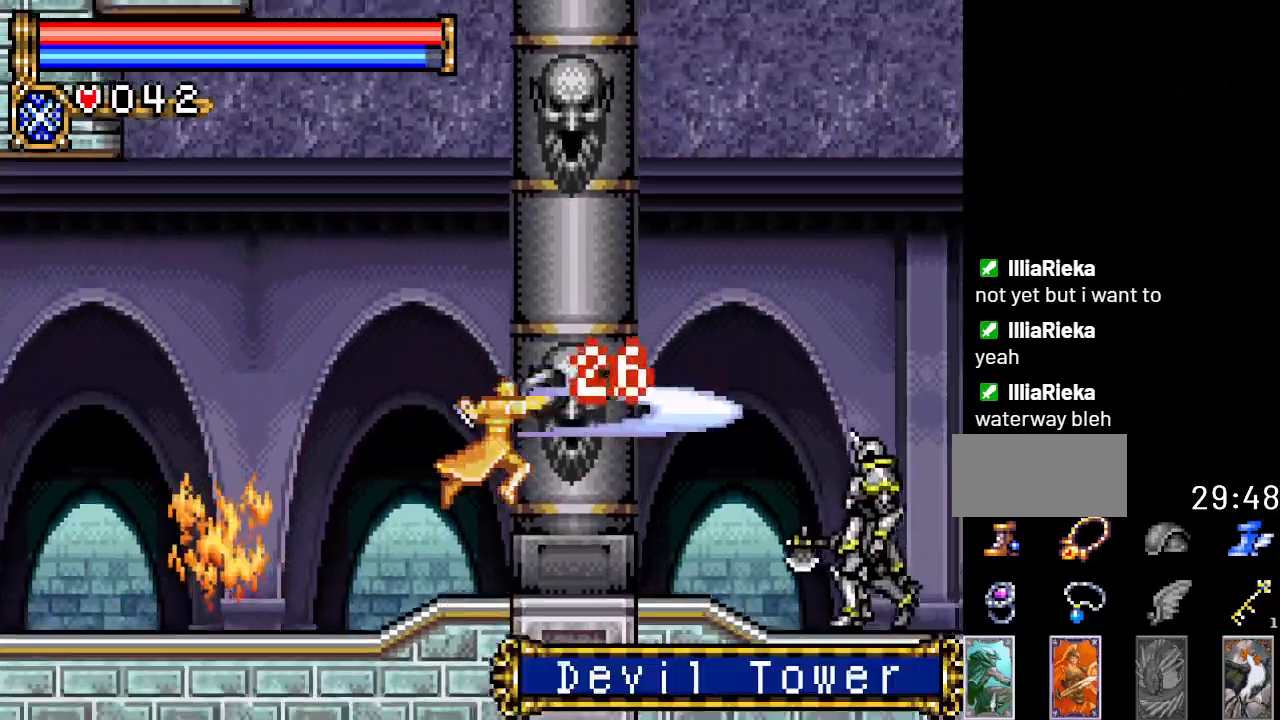
{"buttons": ["DPAD_RIGHT"], "events": []}
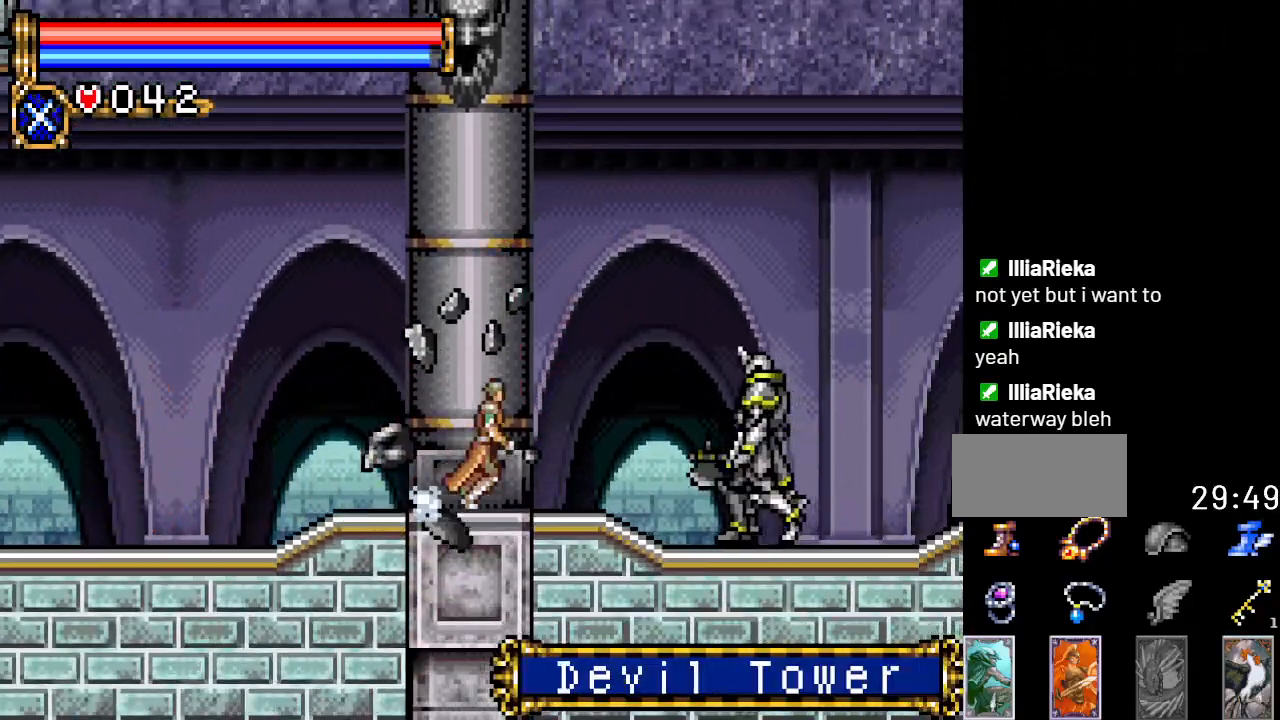
{"buttons": ["DPAD_RIGHT"], "events": [[117, "DPAD_DOWN", "down"], [117, "DPAD_RIGHT", "up"], [167, "A", "down"], [300, "A", "up"], [400, "DPAD_DOWN", "up"], [400, "DPAD_RIGHT", "down"]]}
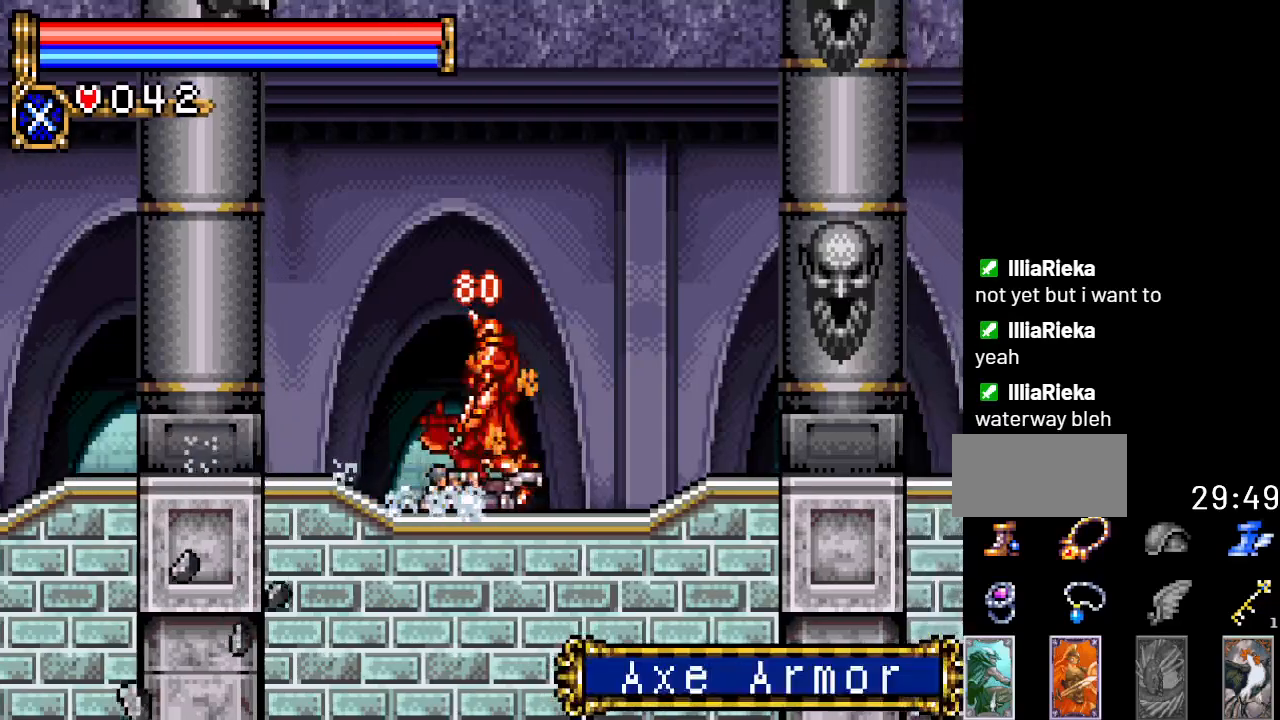
{"buttons": ["B", "DPAD_RIGHT"], "events": [[301, "A", "down"], [367, "B", "down"], [401, "A", "up"]]}
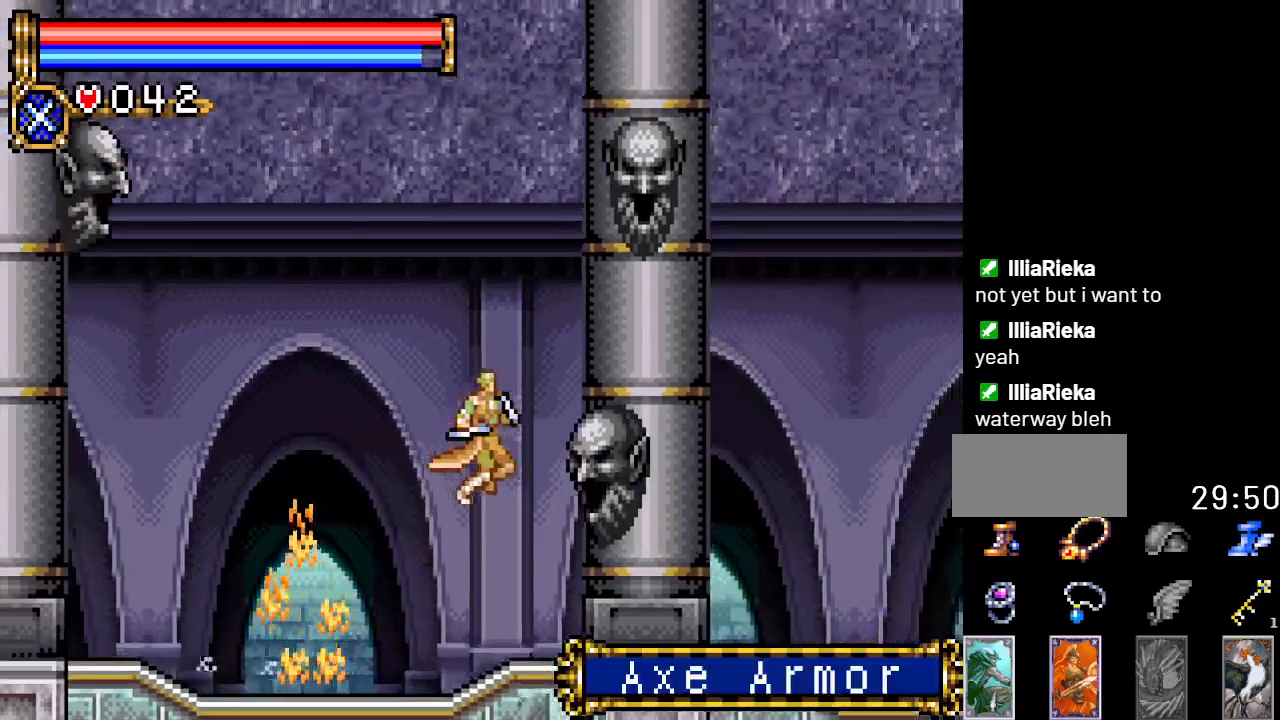
{"buttons": ["DPAD_RIGHT"], "events": [[17, "B", "up"]]}
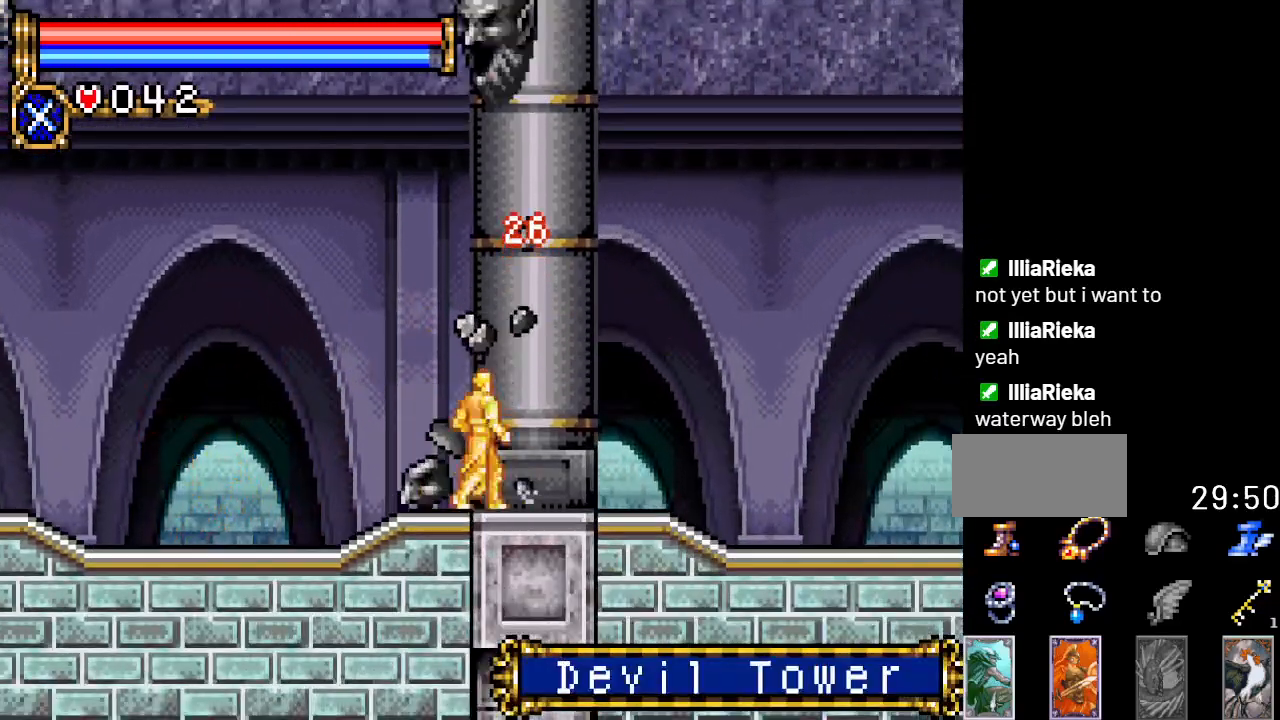
{"buttons": ["DPAD_RIGHT"], "events": []}
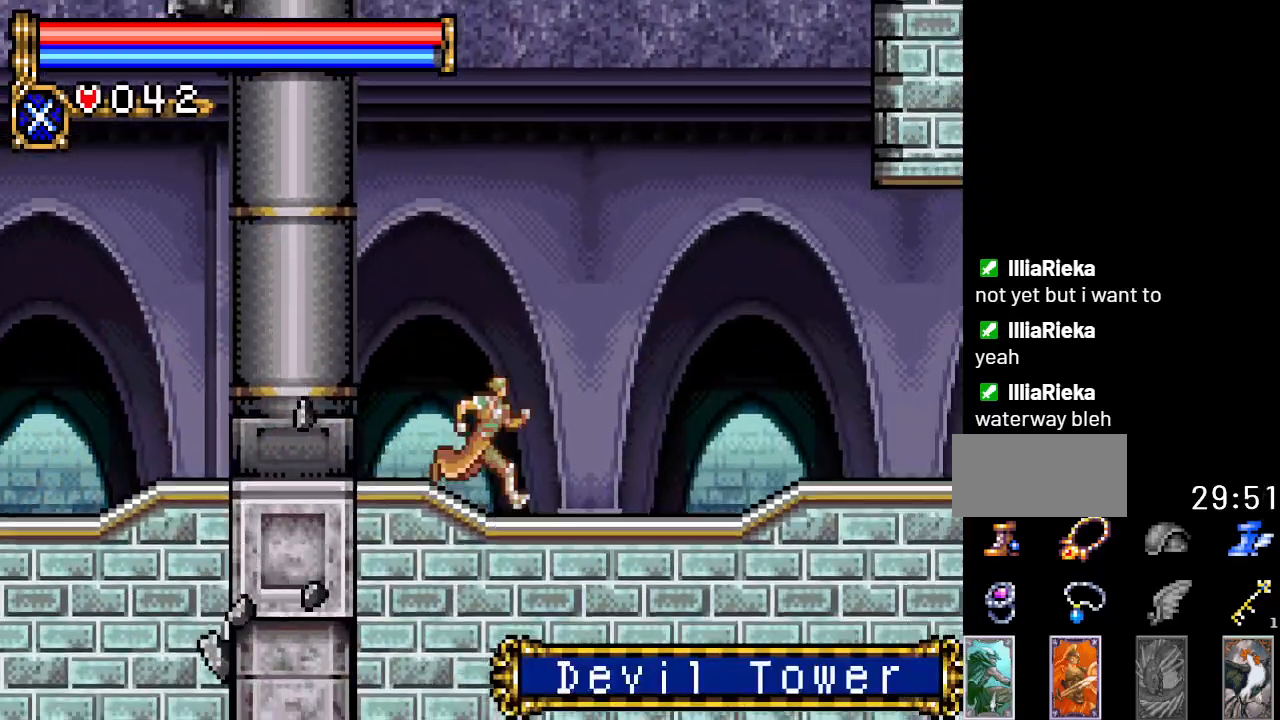
{"buttons": ["DPAD_RIGHT"], "events": []}
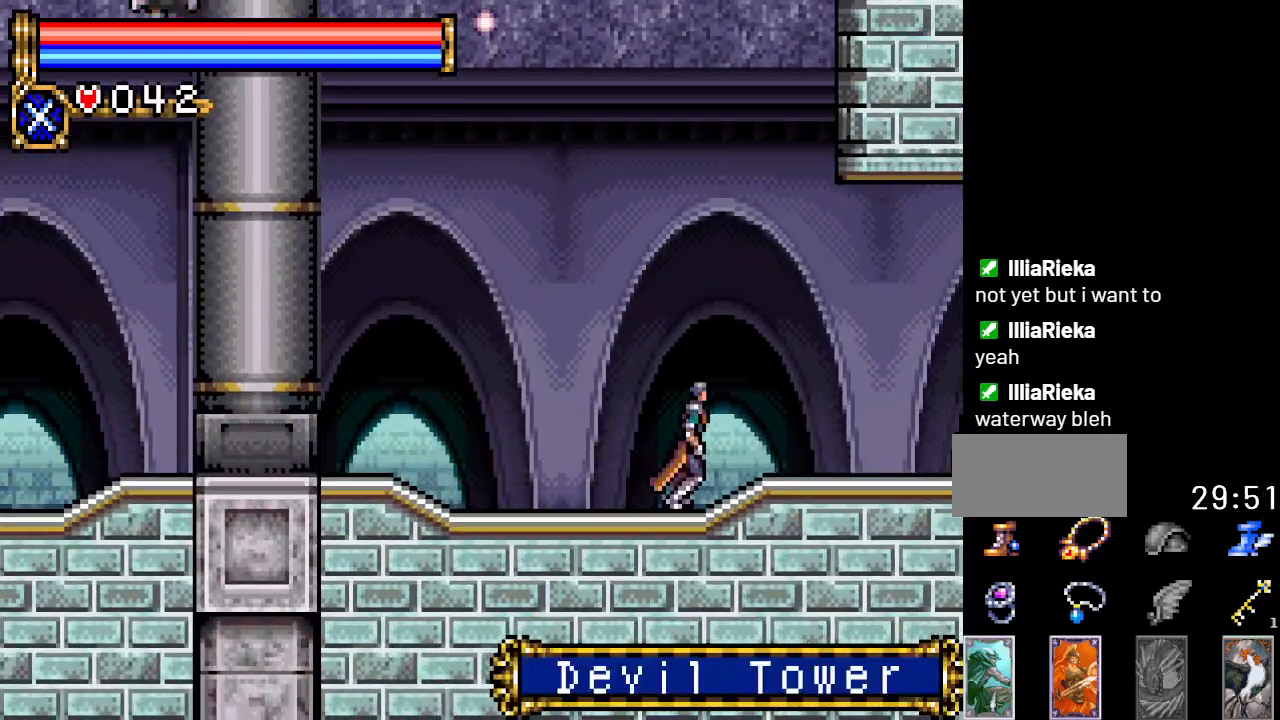
{"buttons": ["DPAD_RIGHT"], "events": []}
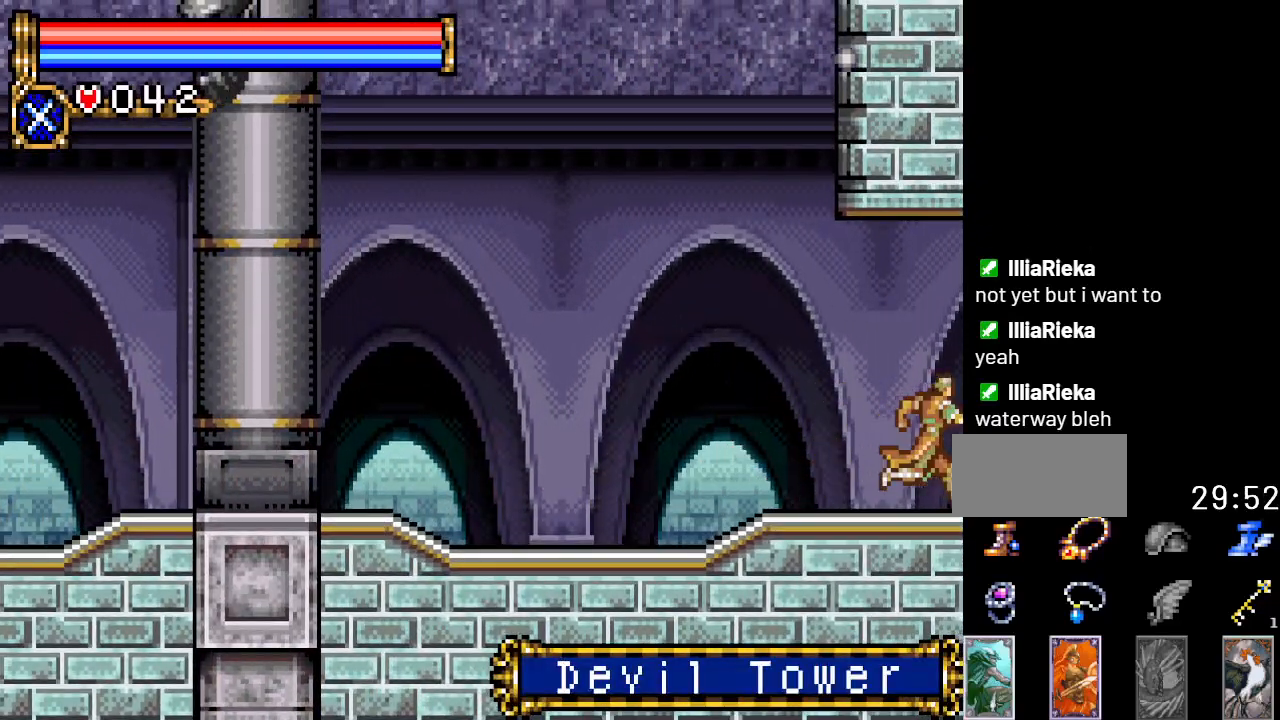
{"buttons": ["DPAD_RIGHT"], "events": []}
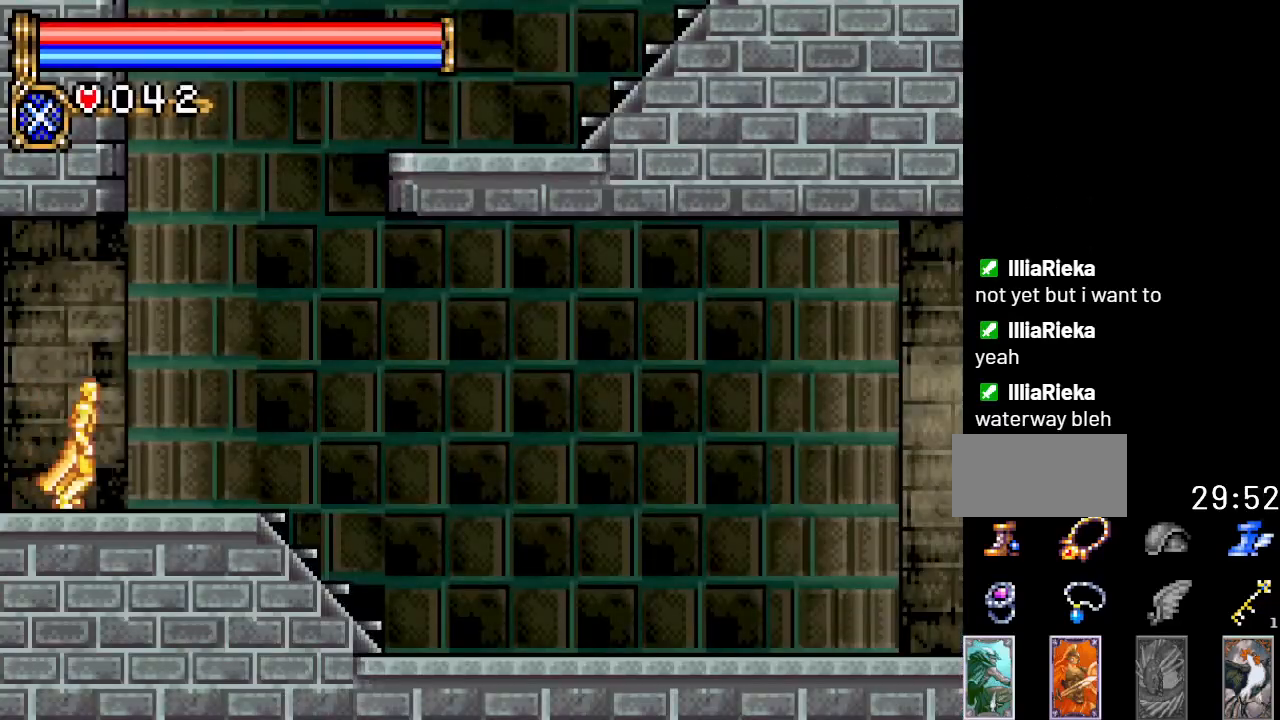
{"buttons": ["DPAD_RIGHT"], "events": []}
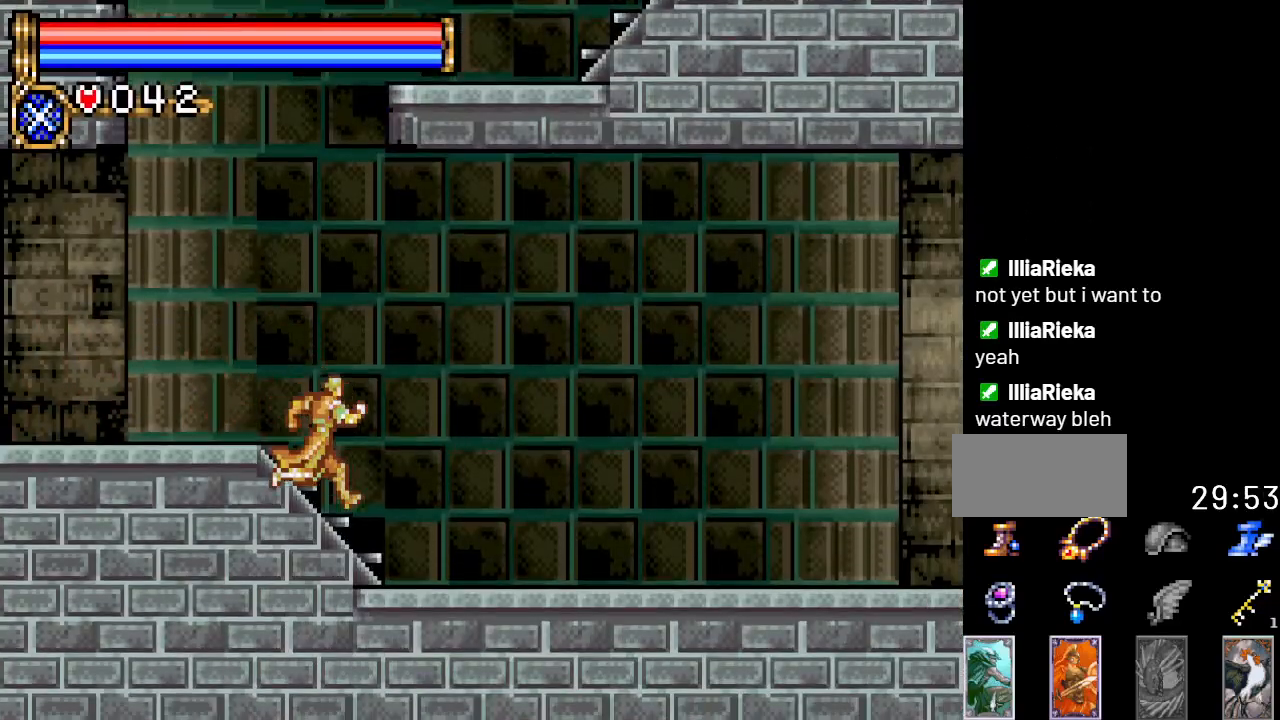
{"buttons": ["DPAD_RIGHT"], "events": []}
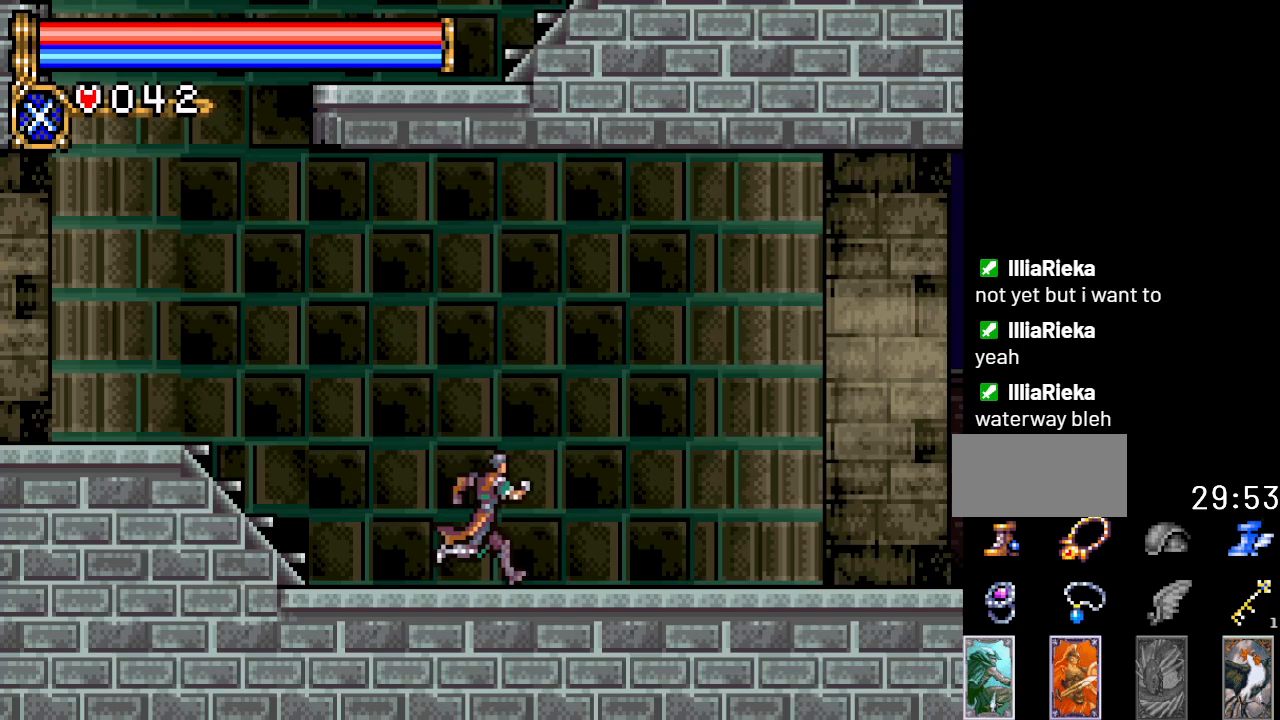
{"buttons": ["DPAD_RIGHT"], "events": []}
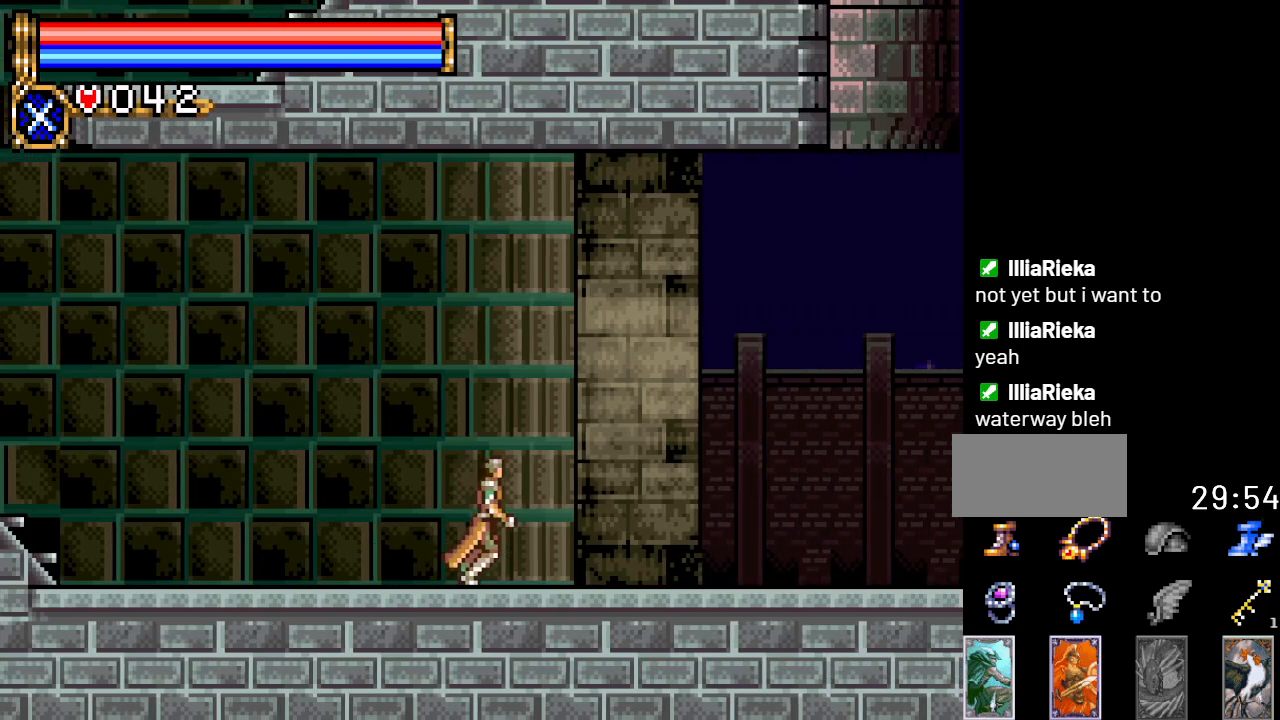
{"buttons": ["DPAD_RIGHT"], "events": []}
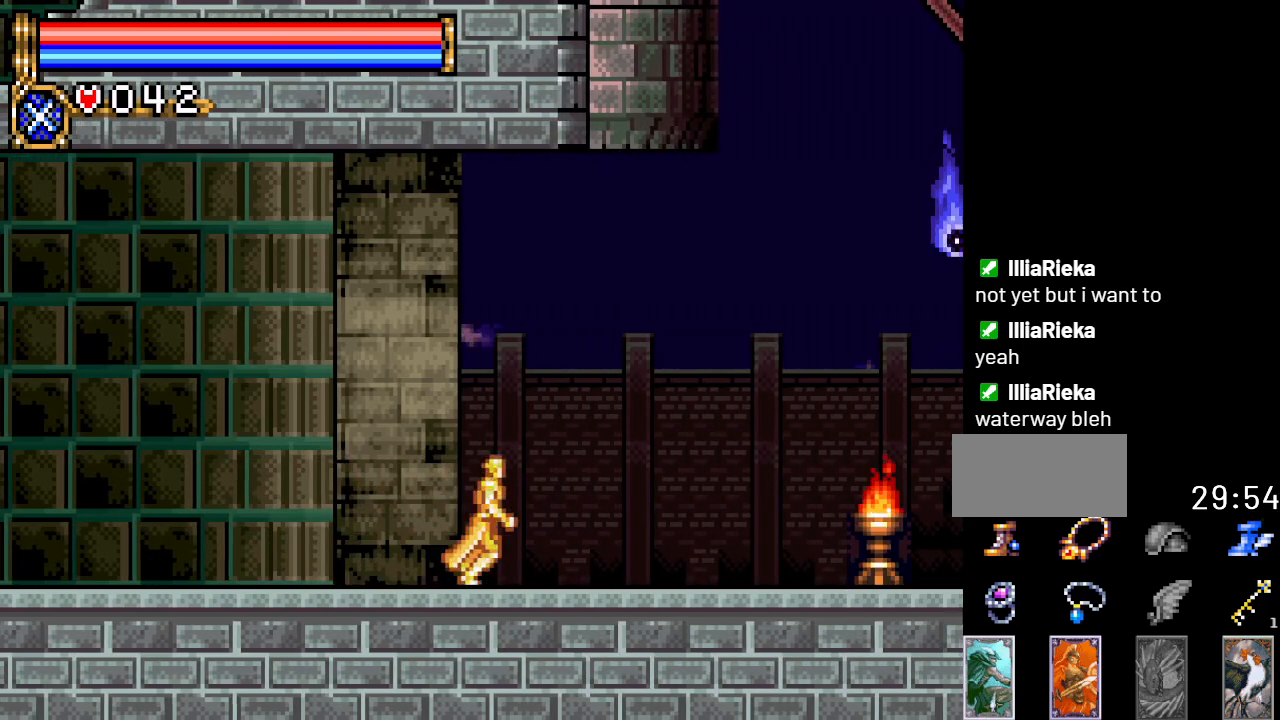
{"buttons": ["DPAD_RIGHT"], "events": []}